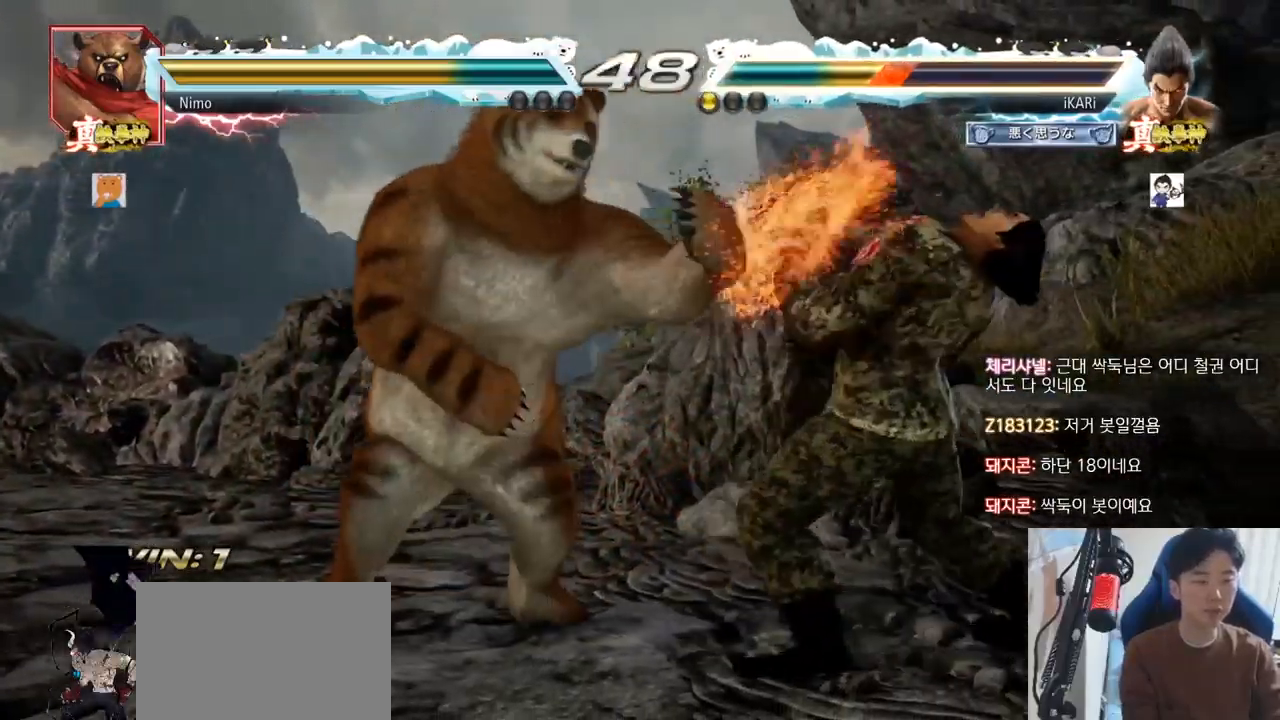
Gameplay with a controller (arcade stick); each line is a JSON object with the inputs held at the frame after it. "events" lists button and stick changes between this image and that frame as [ms after this image, input, new state], when the widget could be followed in between. Not read: L3 R3.
{"buttons": [], "left_stick": "right"}
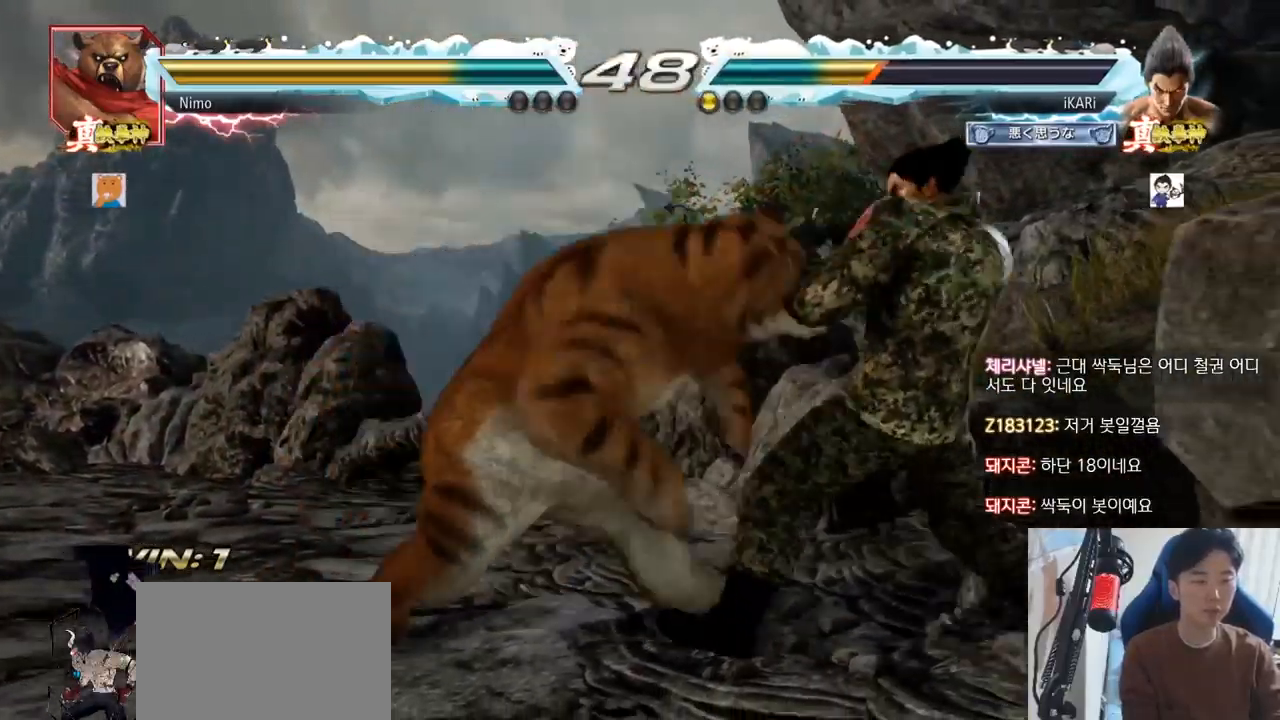
{"buttons": [], "left_stick": "right", "events": []}
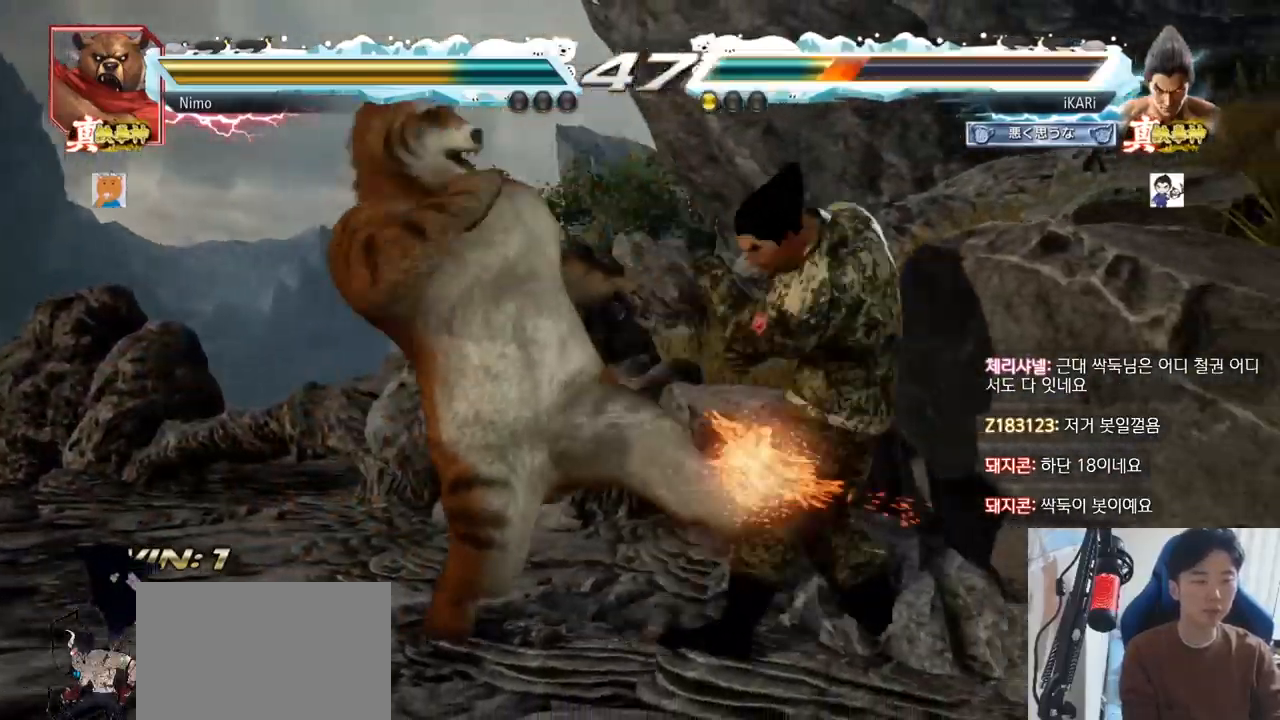
{"buttons": [], "left_stick": "down", "events": [[167, "left_stick", "center"], [317, "left_stick", "down"], [367, "left_stick", "center"], [467, "left_stick", "down"]]}
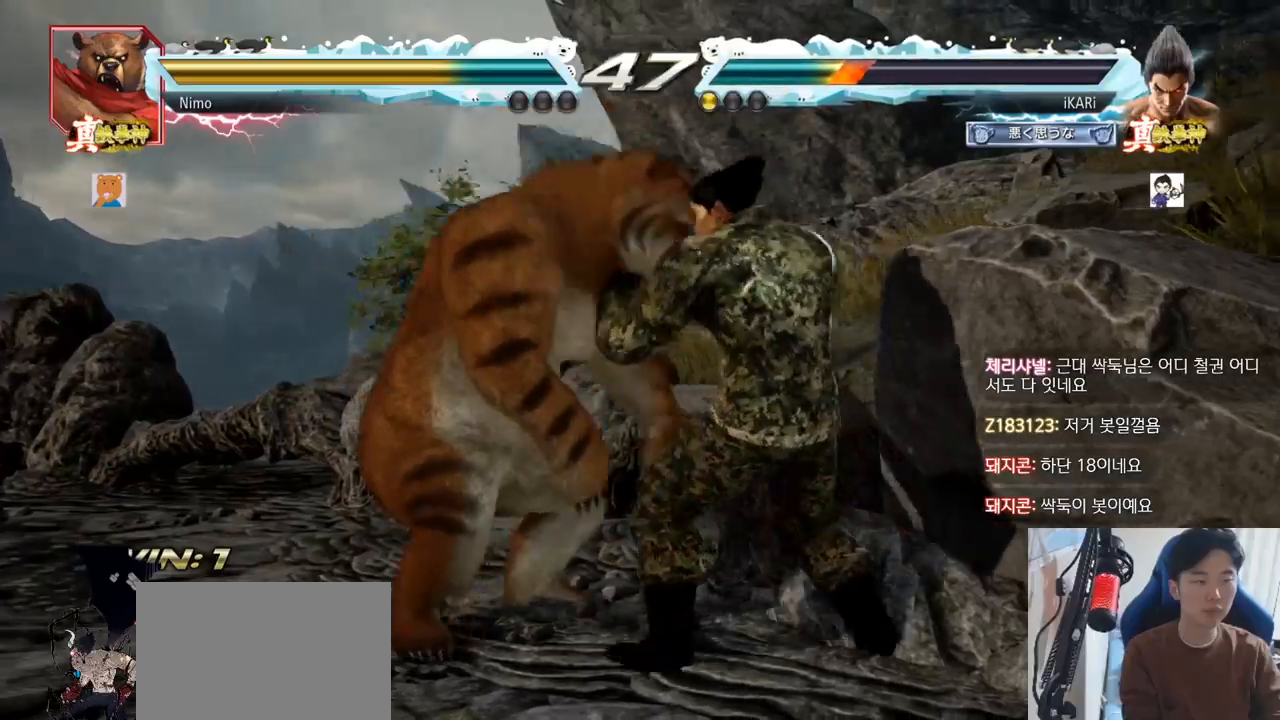
{"buttons": [], "left_stick": "right", "events": [[251, "left_stick", "center"], [301, "left_stick", "right"]]}
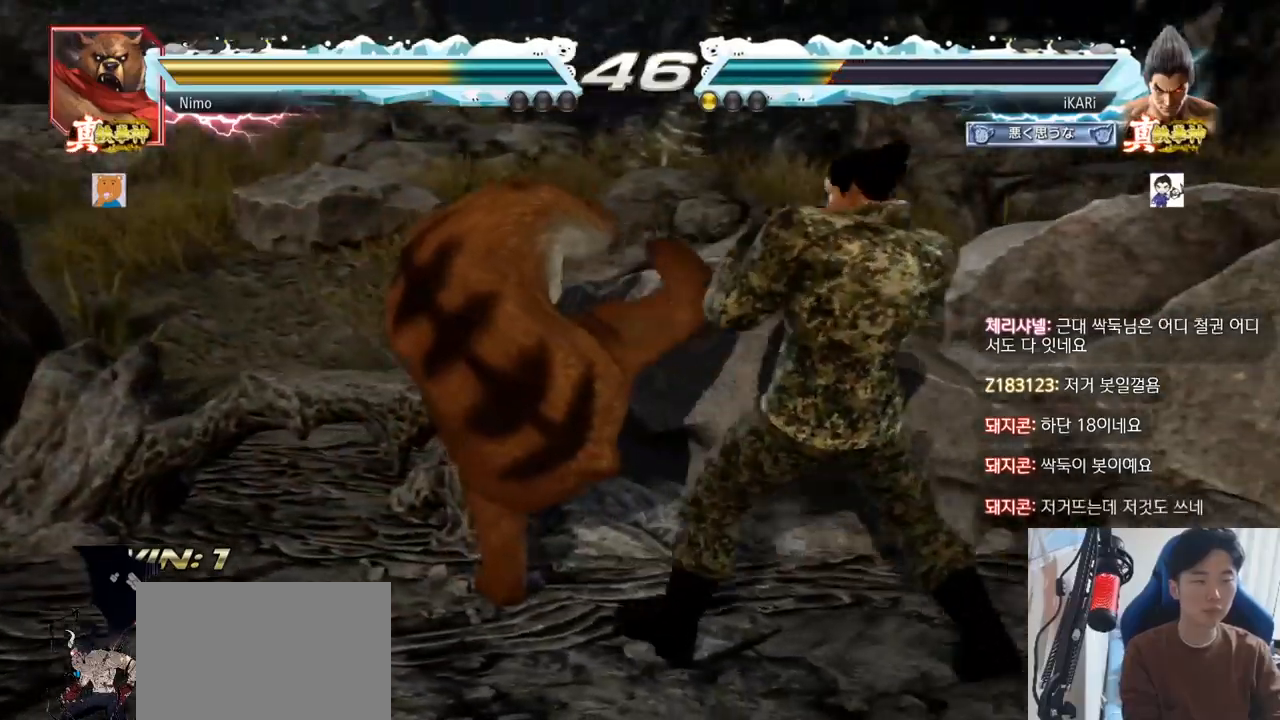
{"buttons": [], "left_stick": "right", "events": [[233, "left_stick", "center"], [367, "left_stick", "right"], [417, "left_stick", "center"], [500, "left_stick", "right"]]}
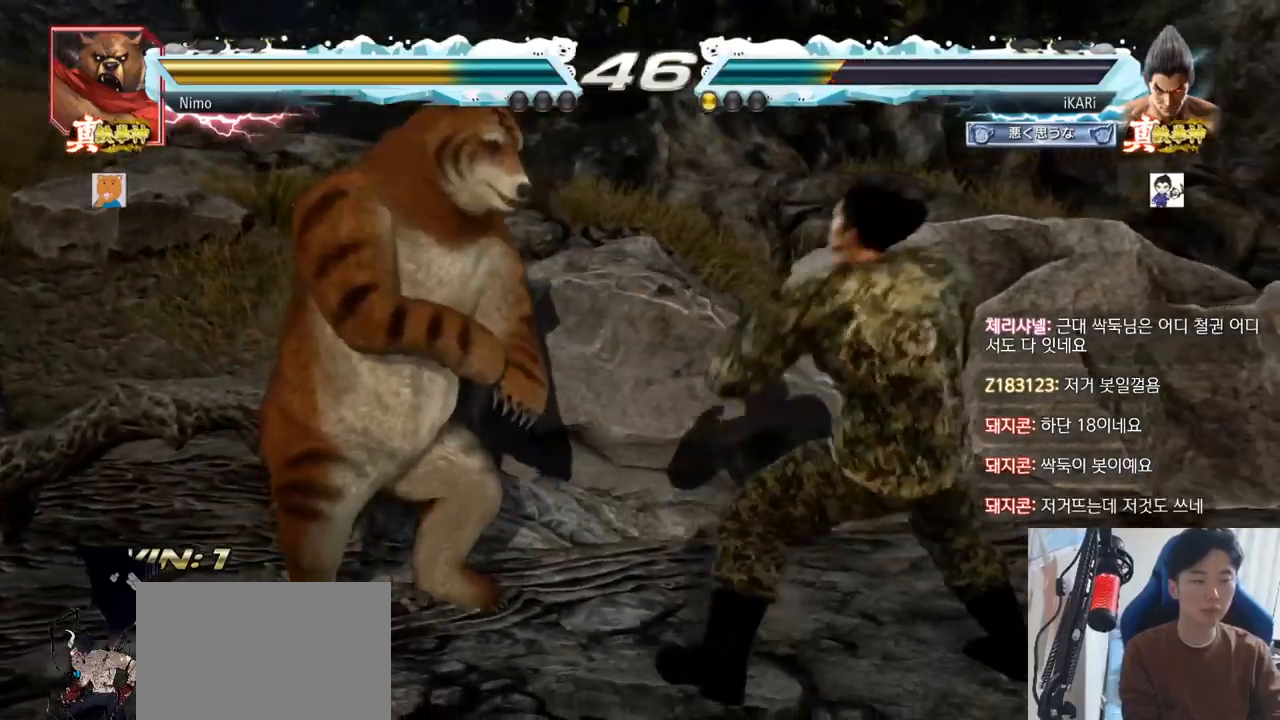
{"buttons": [], "left_stick": "right", "events": [[167, "left_stick", "center"], [384, "left_stick", "right"]]}
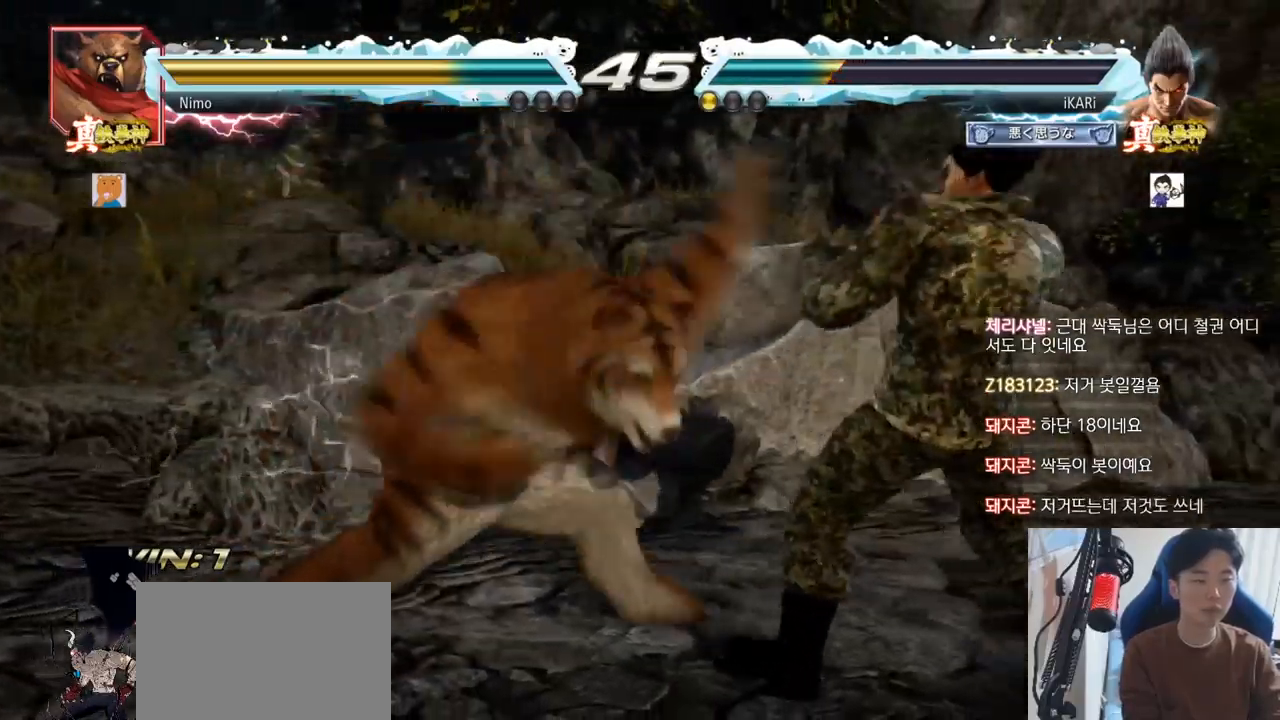
{"buttons": ["CIRCLE"], "left_stick": "center", "events": [[100, "left_stick", "down"], [184, "left_stick", "center"], [217, "CIRCLE", "down"], [284, "CIRCLE", "up"], [400, "CIRCLE", "down"], [451, "CIRCLE", "up"], [484, "CIRCLE", "down"]]}
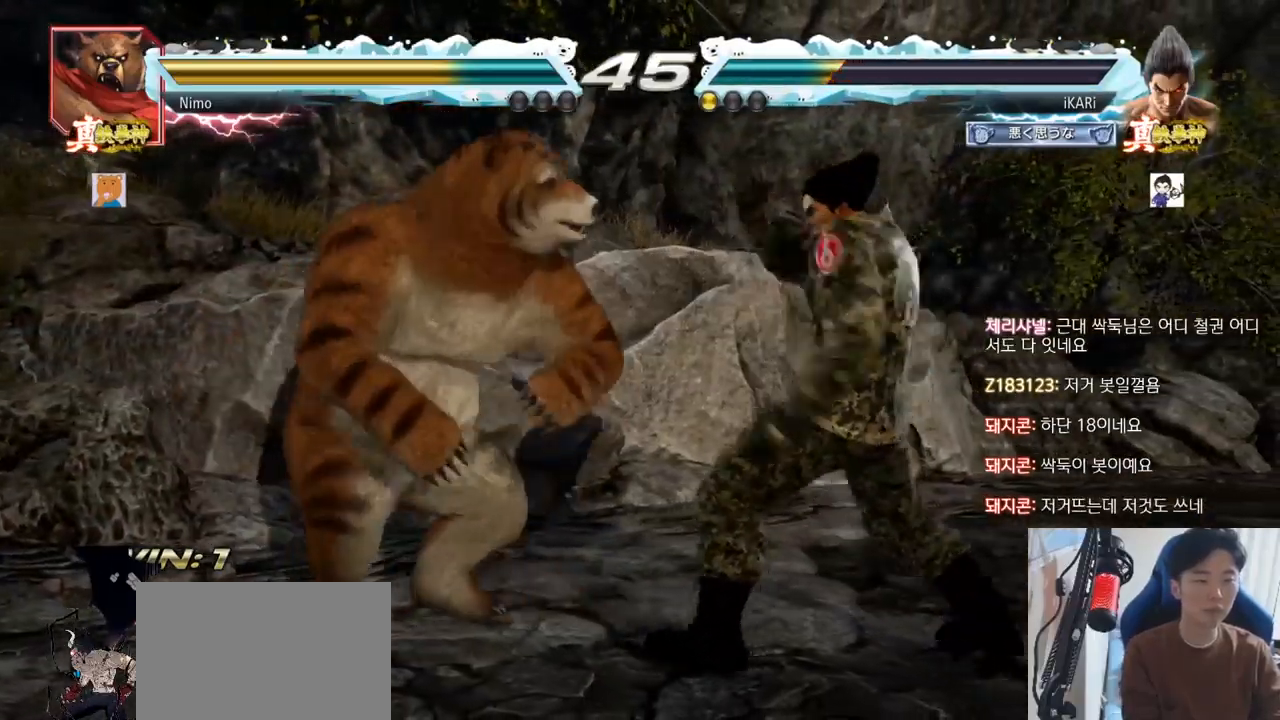
{"buttons": [], "left_stick": "center", "events": [[66, "CIRCLE", "up"], [133, "TRIANGLE", "down"], [216, "TRIANGLE", "up"]]}
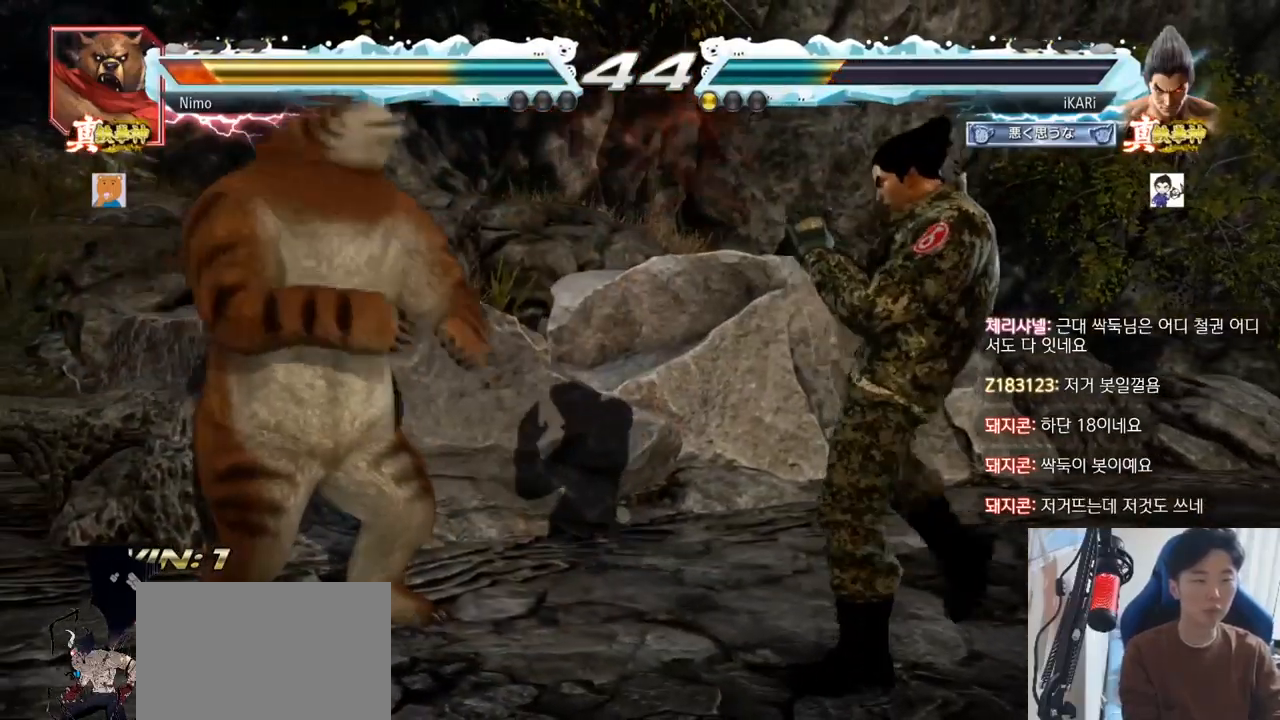
{"buttons": [], "left_stick": "center", "events": [[134, "left_stick", "right"], [300, "left_stick", "down"], [350, "left_stick", "center"]]}
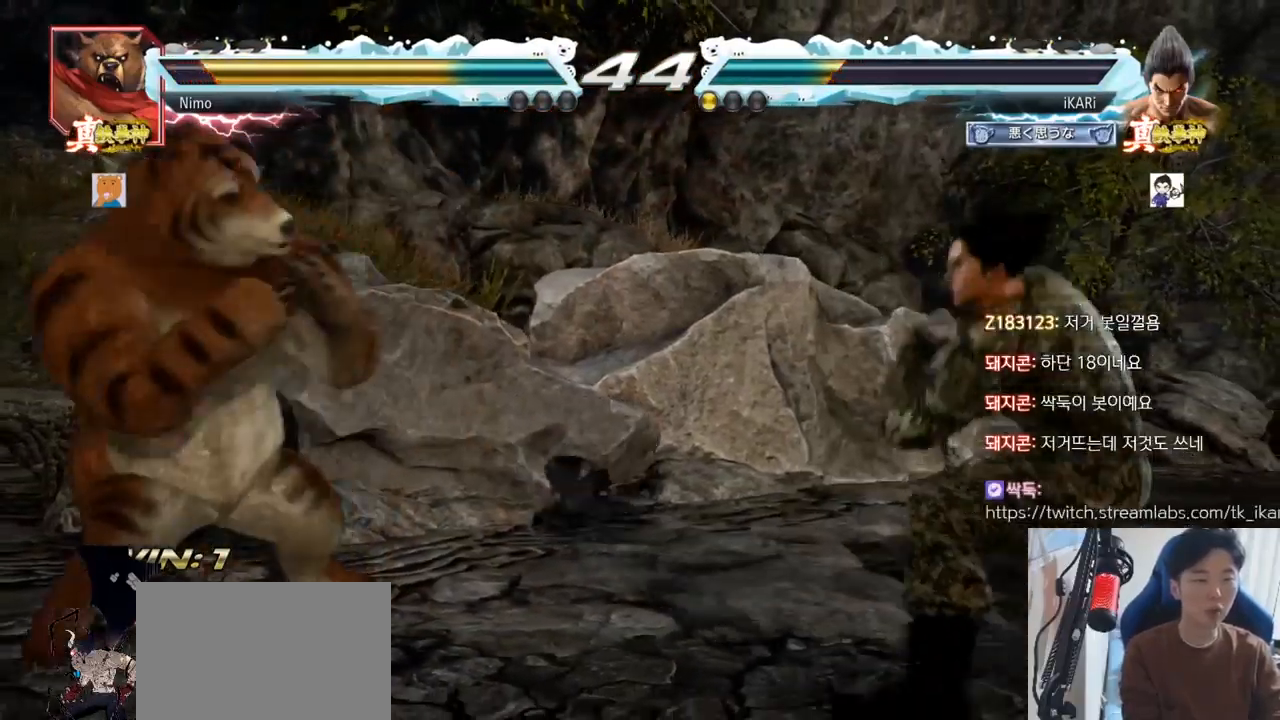
{"buttons": [], "left_stick": "down-left"}
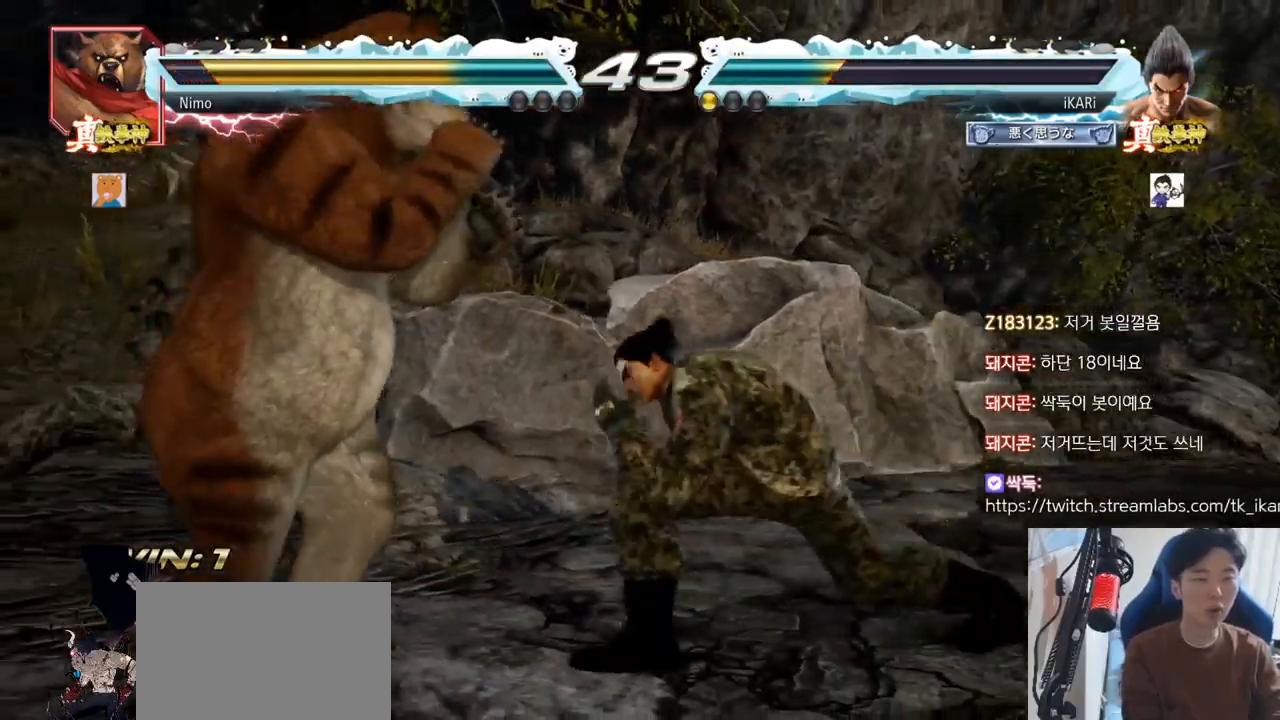
{"buttons": ["TRIANGLE"], "left_stick": "down-left", "events": [[33, "CIRCLE", "down"], [83, "CIRCLE", "up"], [100, "CIRCLE", "down"], [167, "CIRCLE", "up"], [200, "CIRCLE", "down"], [234, "CIRCLE", "up"], [334, "TRIANGLE", "down"], [367, "TRIANGLE", "up"], [400, "TRIANGLE", "down"], [467, "TRIANGLE", "up"], [484, "TRIANGLE", "down"]]}
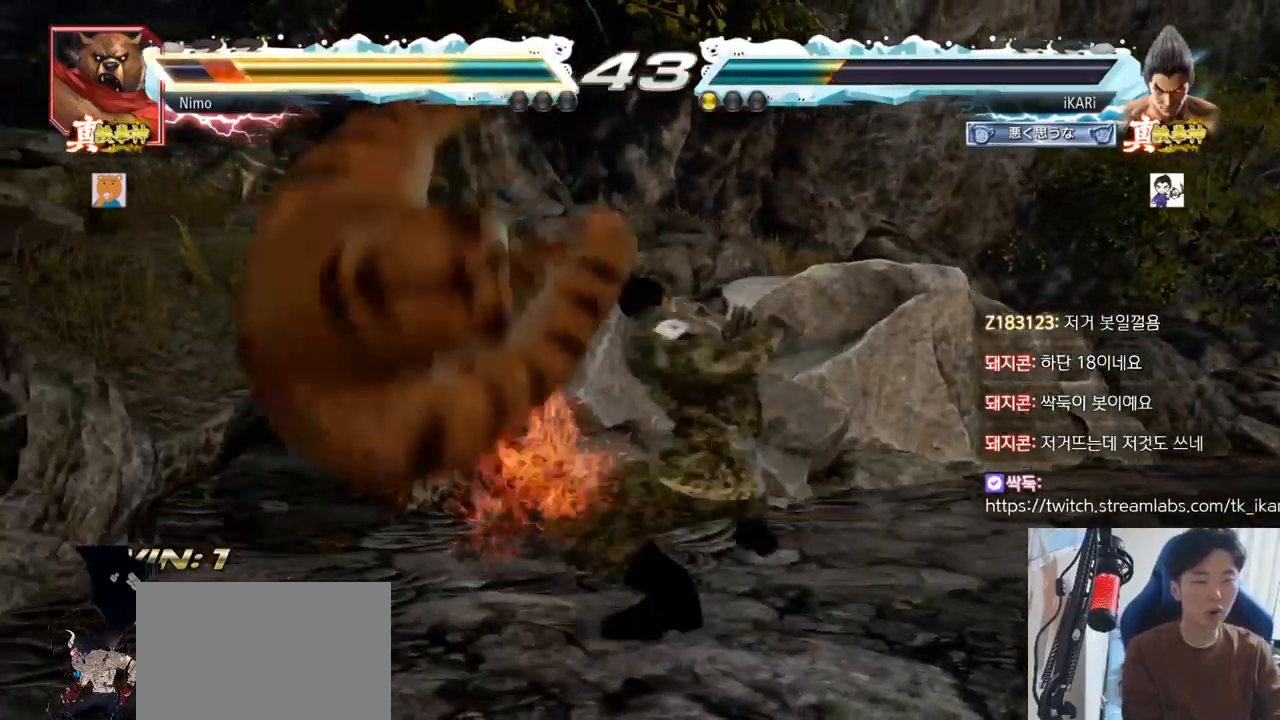
{"buttons": [], "left_stick": "center", "events": [[33, "TRIANGLE", "up"], [83, "TRIANGLE", "down"], [83, "left_stick", "center"], [183, "TRIANGLE", "up"]]}